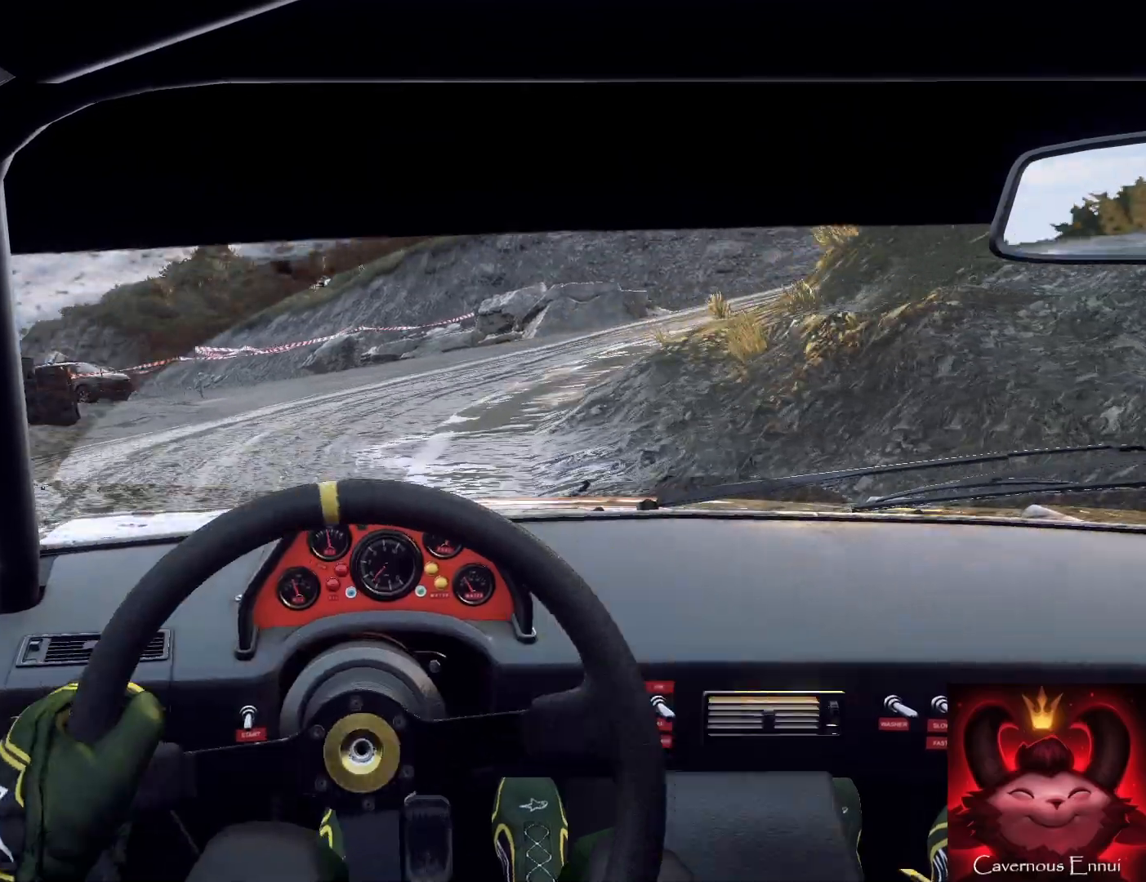
Gameplay with a controller (Xbox layout); each line is a JSON object with the inputs held at the frame after it. "events" lists button and stick changes between this image and that frame as [ms after this image, input, new state], when the widget could be followed in between.
{"buttons": [], "left_stick": "down-left", "right_stick": "up", "events": [[167, "right_stick", "center"], [200, "left_stick", "down-left"], [400, "right_stick", "up"]]}
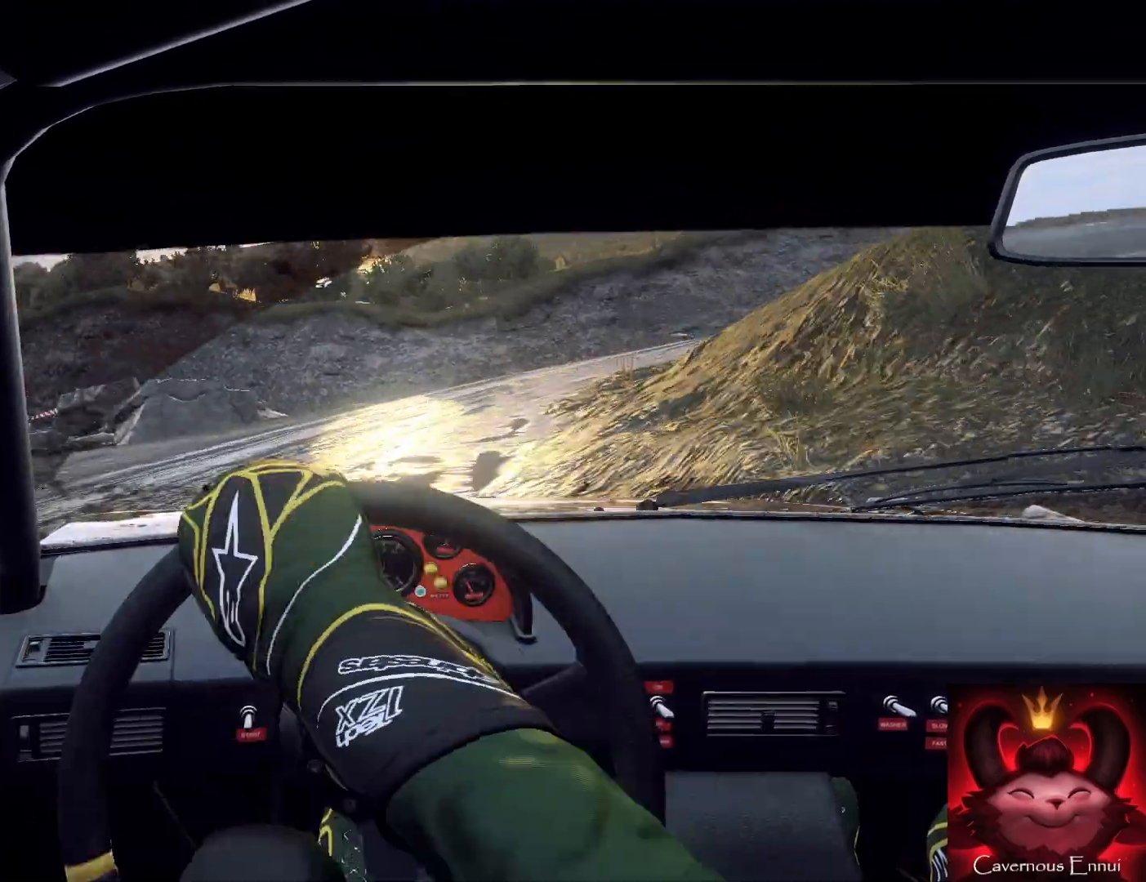
{"buttons": [], "left_stick": "right", "right_stick": "up", "events": [[33, "right_stick", "center"], [100, "left_stick", "center"], [267, "left_stick", "right"], [267, "right_stick", "up"]]}
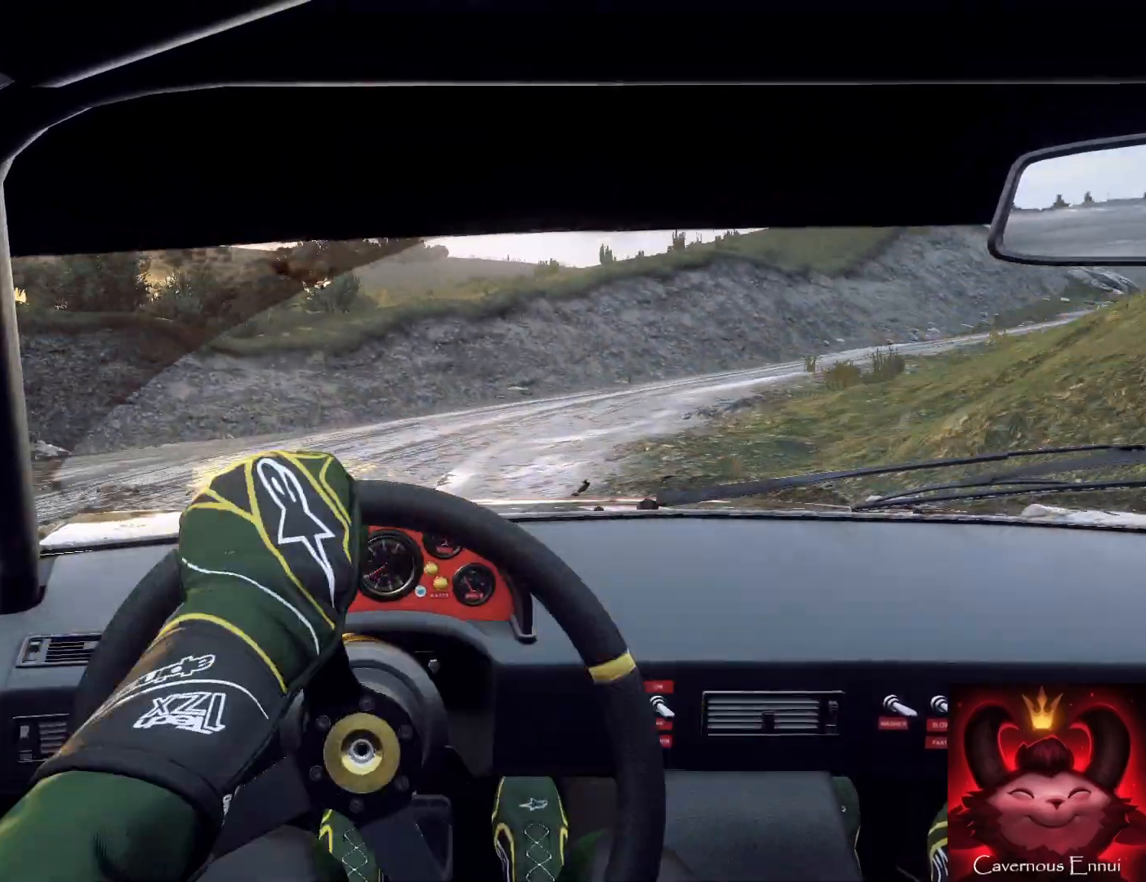
{"buttons": [], "left_stick": "left", "right_stick": "up", "events": [[67, "right_stick", "center"], [133, "left_stick", "center"], [200, "left_stick", "left"], [267, "right_stick", "up"]]}
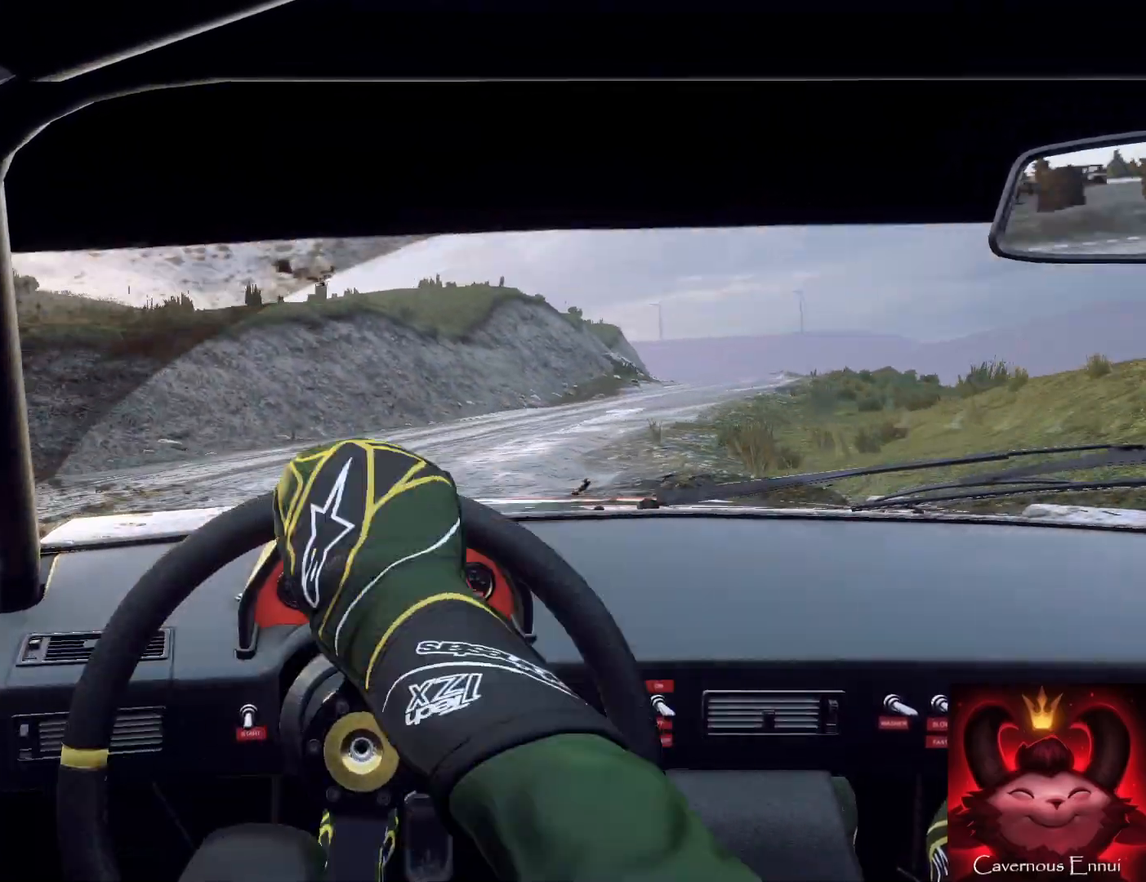
{"buttons": [], "left_stick": "down-left", "right_stick": "up", "events": [[33, "left_stick", "center"], [33, "right_stick", "center"], [167, "left_stick", "down-left"], [233, "right_stick", "up"], [333, "left_stick", "down"], [367, "right_stick", "center"], [433, "left_stick", "down-left"], [500, "right_stick", "up"]]}
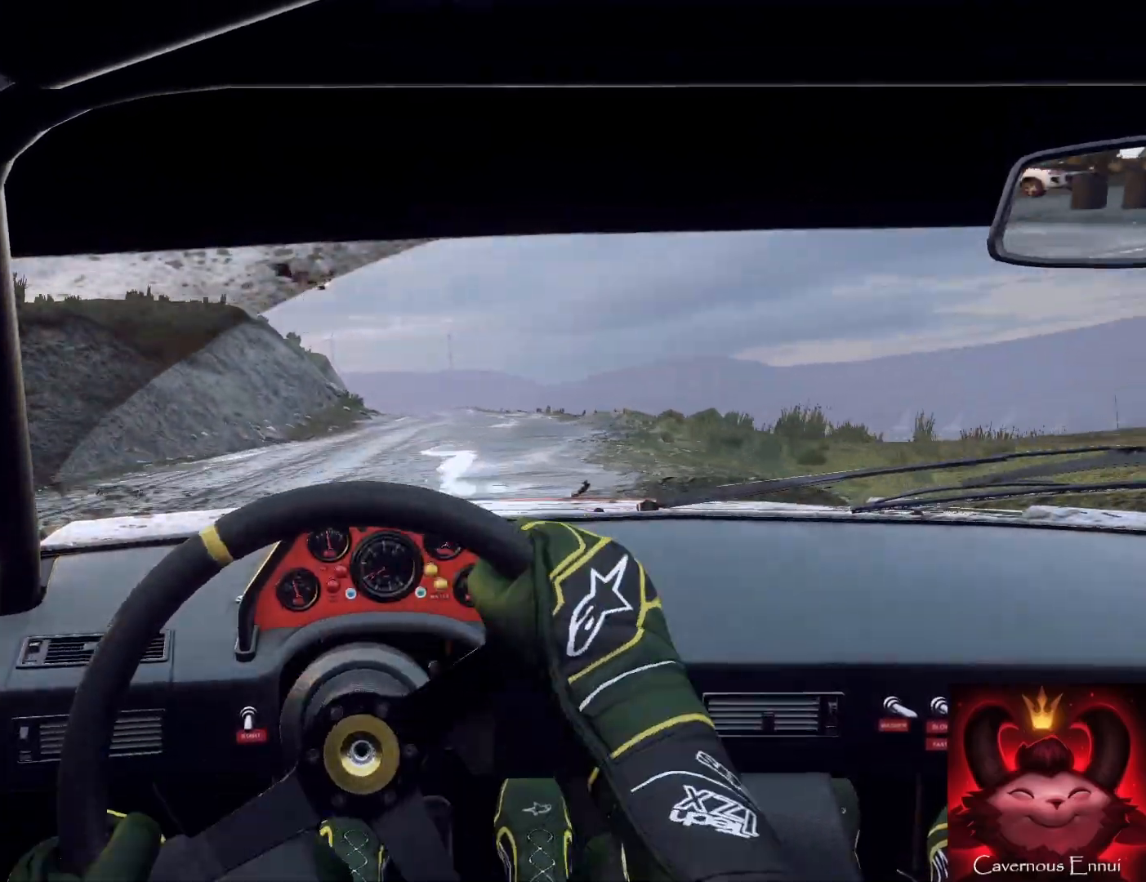
{"buttons": [], "left_stick": "down", "right_stick": "up", "events": [[233, "left_stick", "down-right"], [233, "right_stick", "center"], [300, "left_stick", "down-left"], [367, "right_stick", "up"], [467, "left_stick", "down"]]}
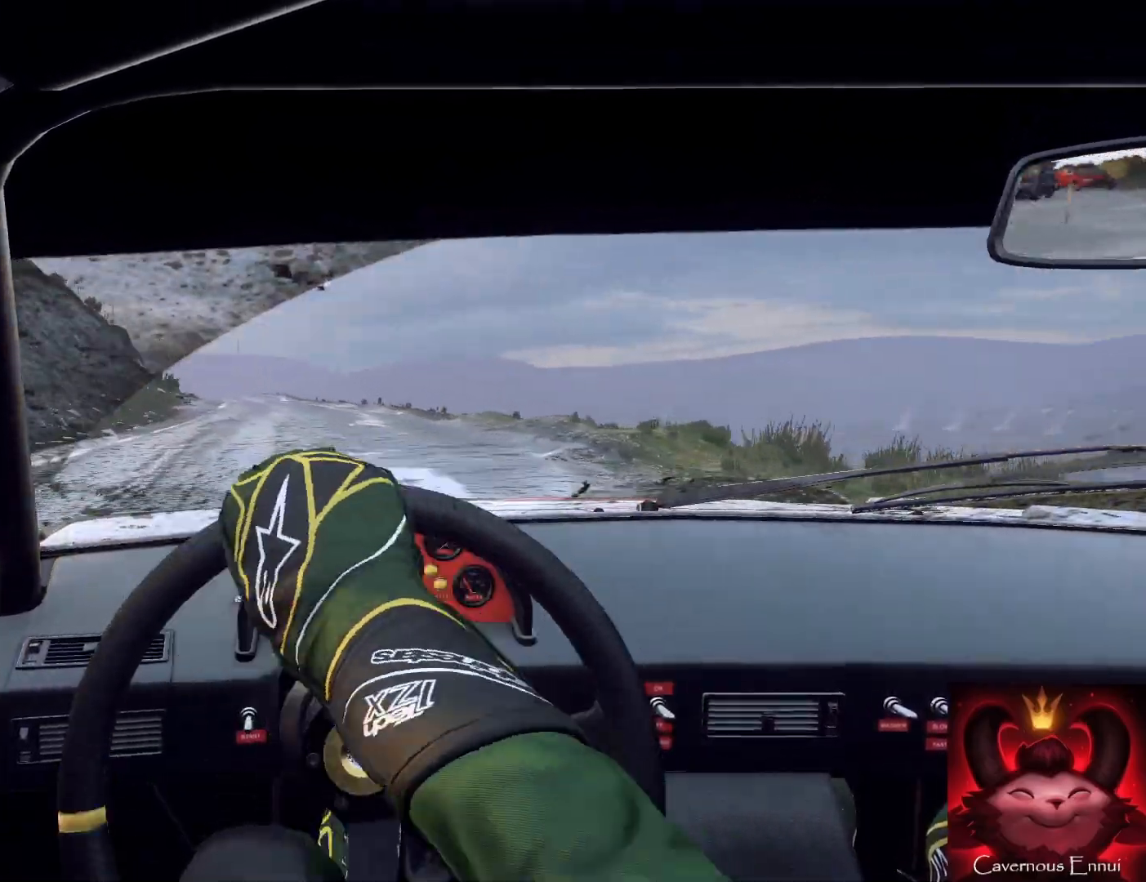
{"buttons": [], "left_stick": "left", "right_stick": "up", "events": [[67, "left_stick", "left"]]}
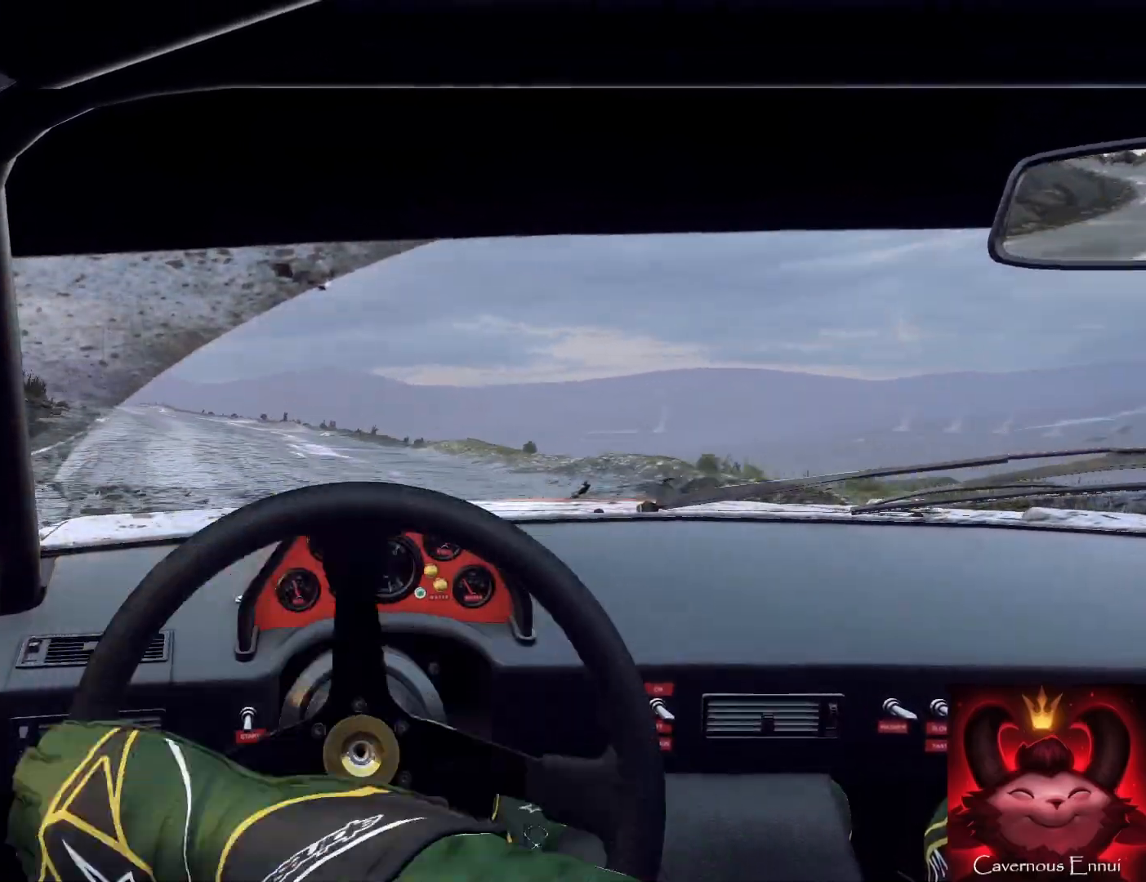
{"buttons": [], "left_stick": "right", "right_stick": "up", "events": [[100, "left_stick", "down"], [200, "R1", "down"], [267, "R1", "up"], [367, "left_stick", "right"]]}
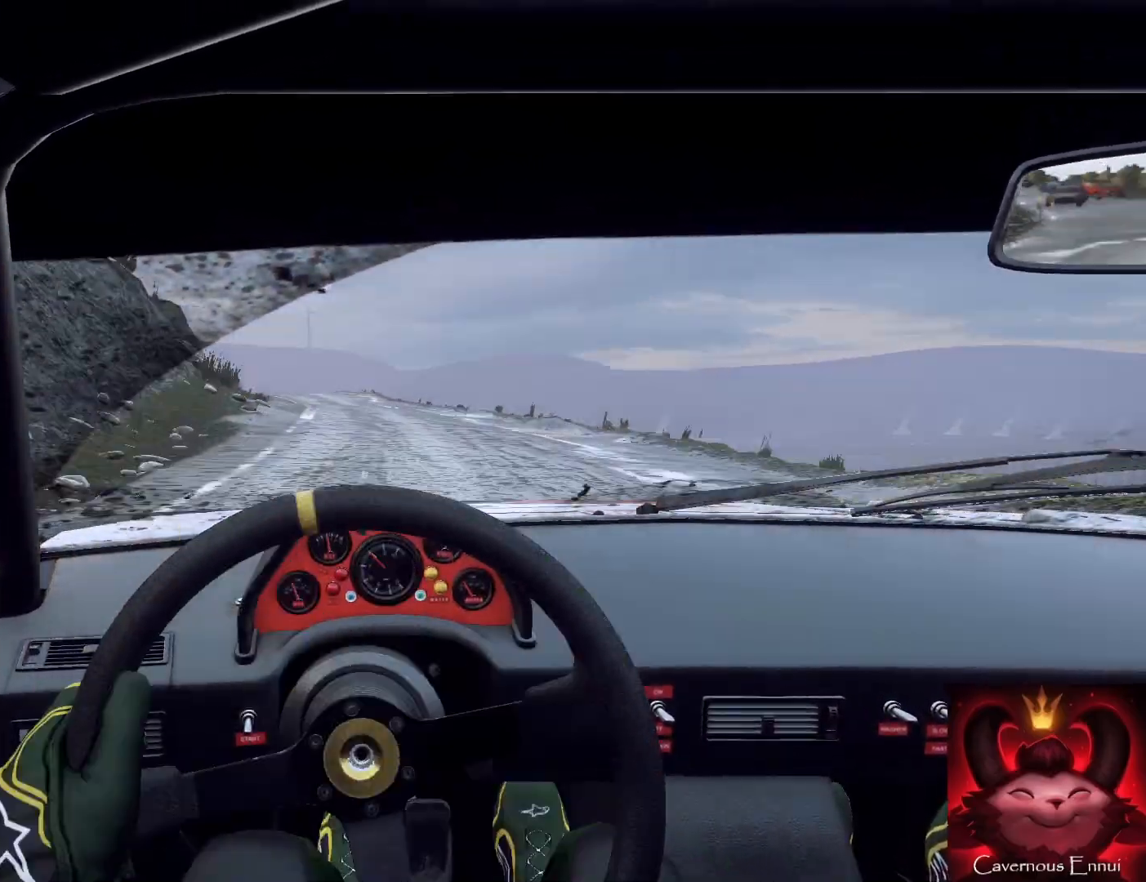
{"buttons": [], "left_stick": "center", "right_stick": "up", "events": [[100, "left_stick", "center"], [300, "left_stick", "right"], [433, "left_stick", "center"]]}
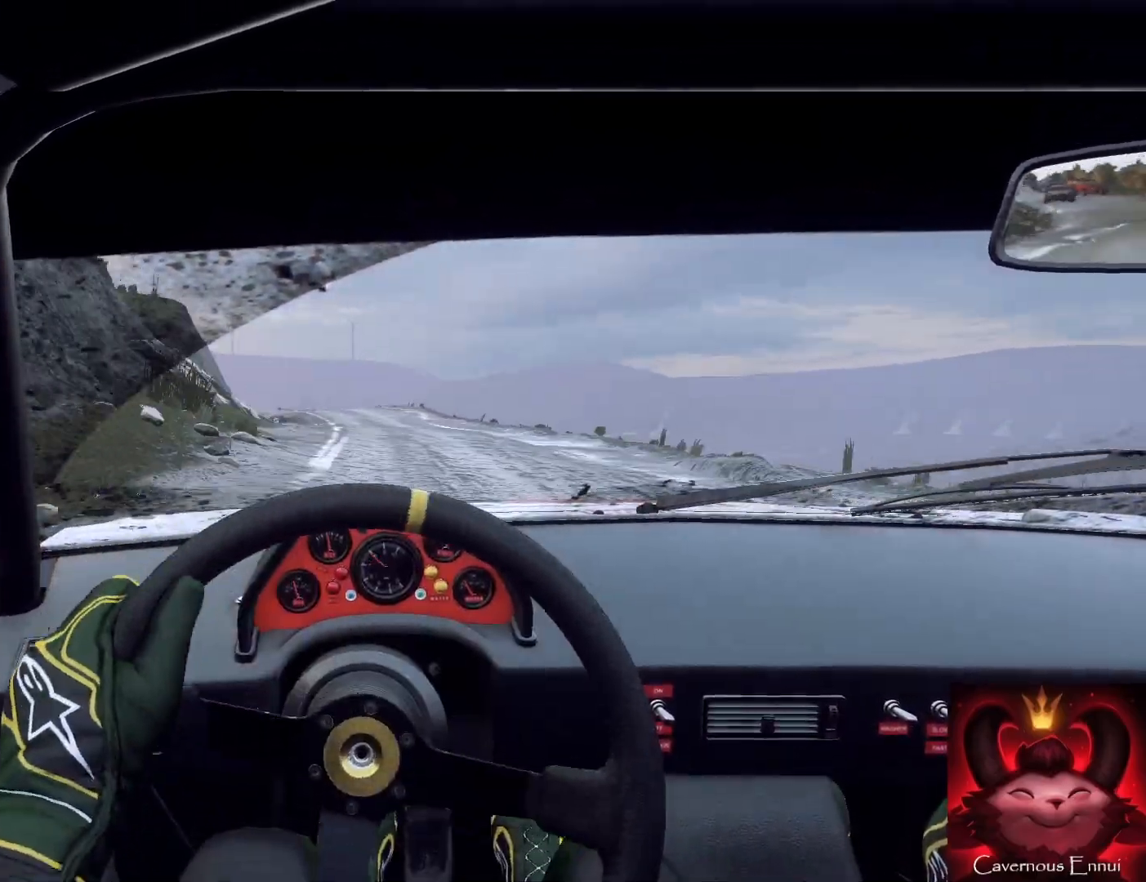
{"buttons": [], "left_stick": "down-right", "right_stick": "up", "events": [[67, "left_stick", "left"], [233, "left_stick", "down"], [500, "left_stick", "down-right"]]}
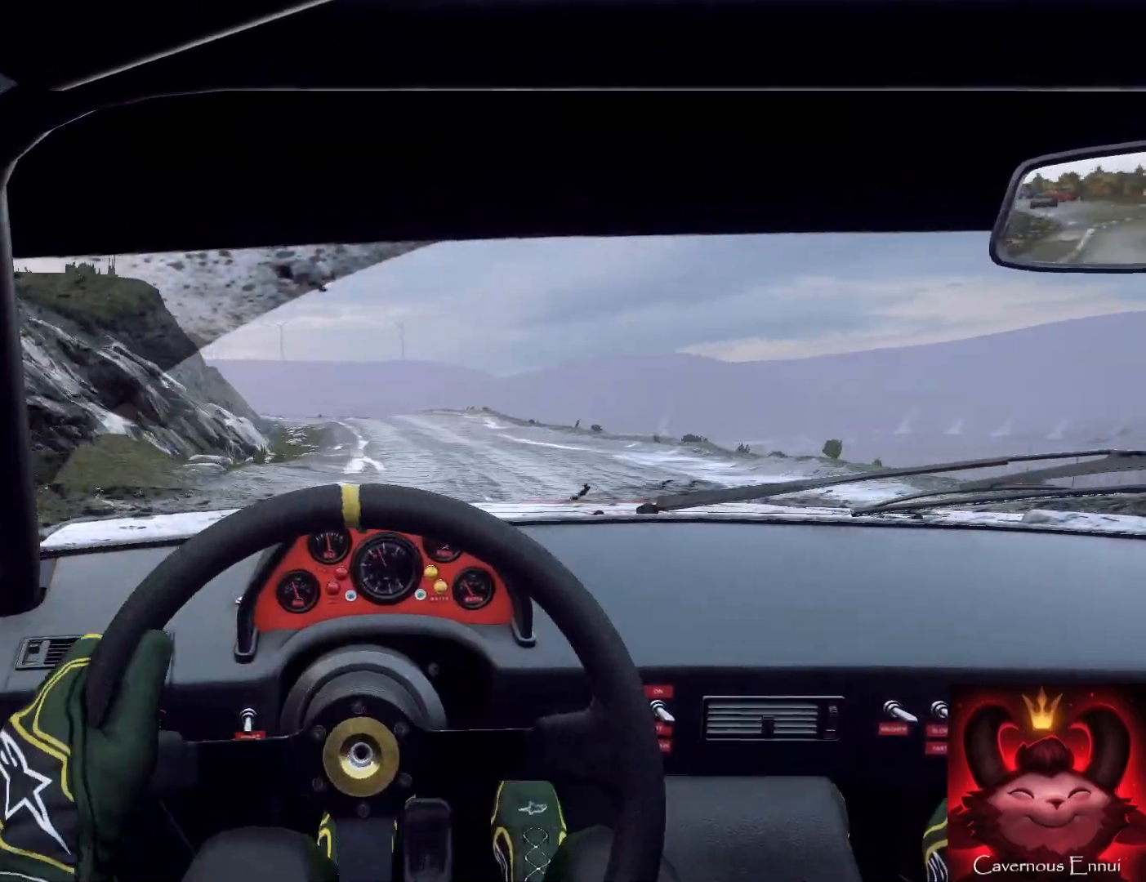
{"buttons": [], "left_stick": "down", "right_stick": "up", "events": [[200, "left_stick", "down"], [267, "R1", "down"], [300, "R1", "up"]]}
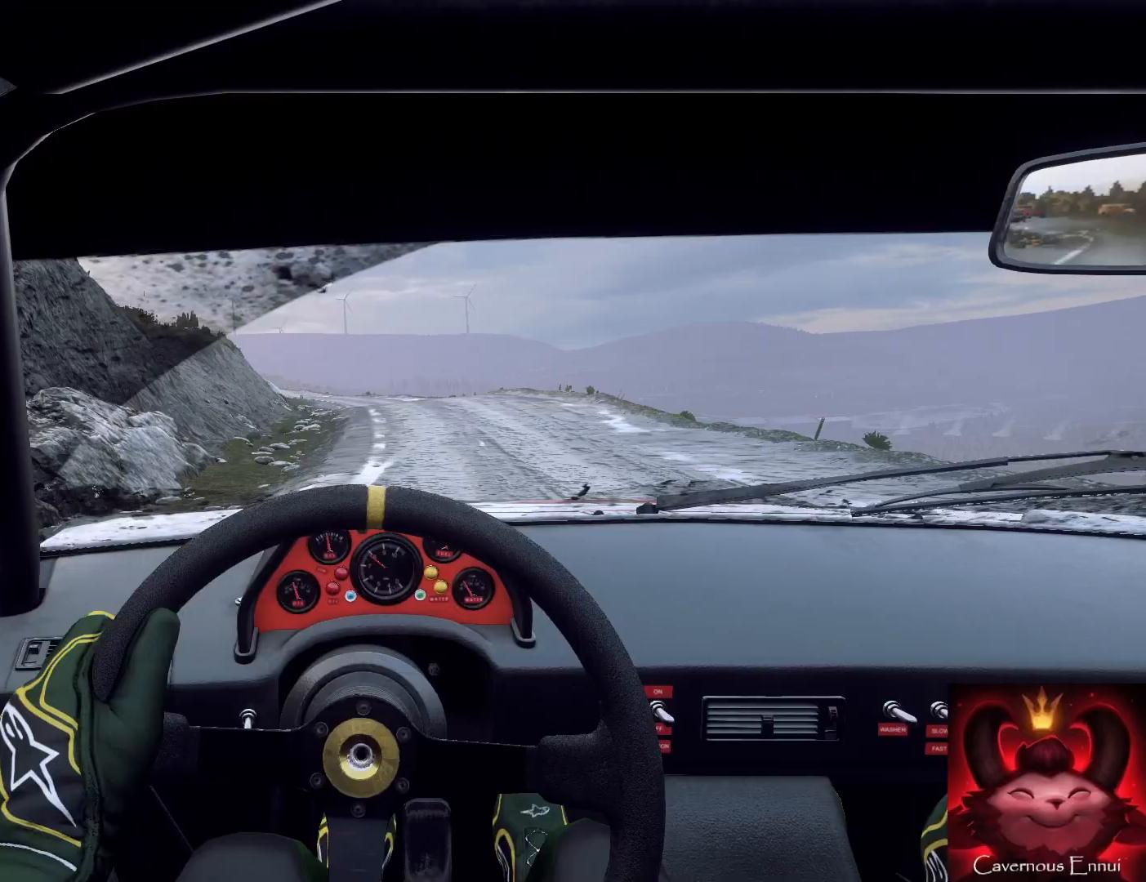
{"buttons": [], "left_stick": "center", "right_stick": "up", "events": [[400, "left_stick", "center"]]}
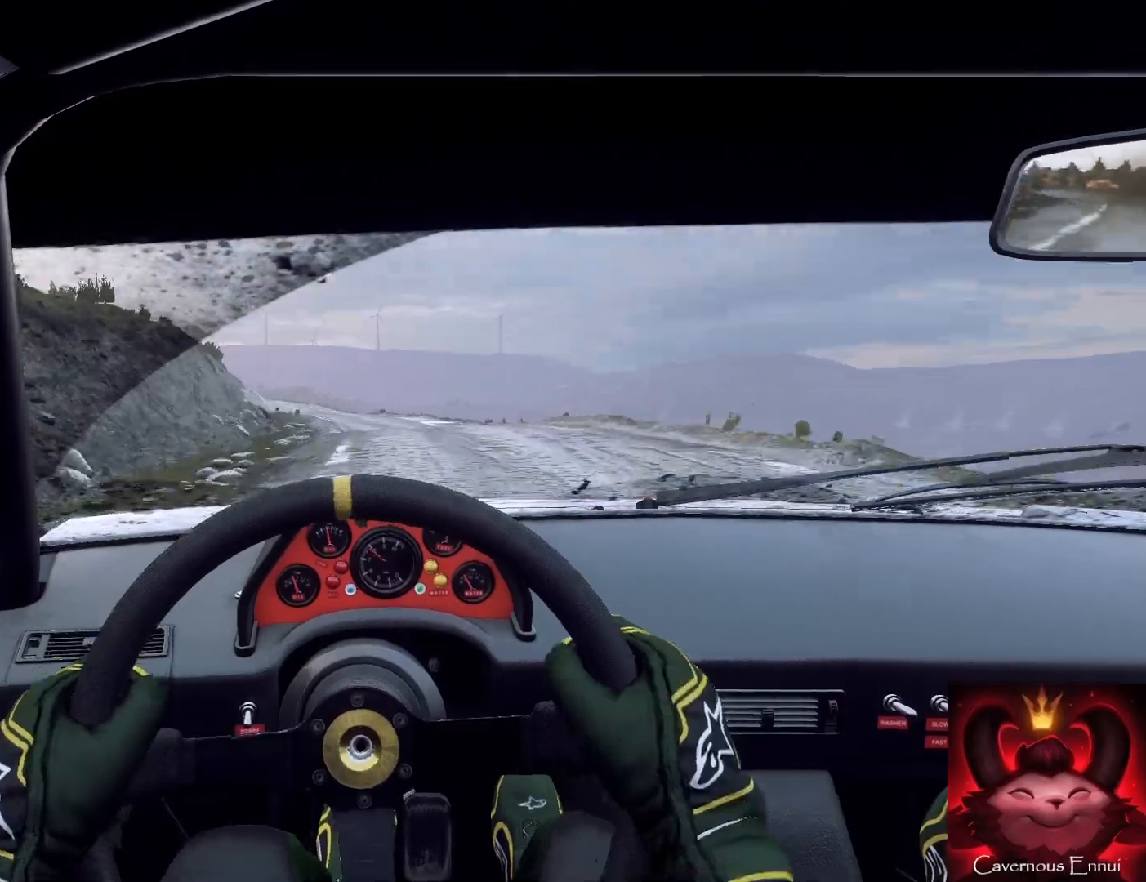
{"buttons": [], "left_stick": "down-left", "right_stick": "center", "events": [[33, "left_stick", "down"], [100, "left_stick", "down-left"], [300, "left_stick", "down"], [400, "left_stick", "down-left"], [467, "right_stick", "center"]]}
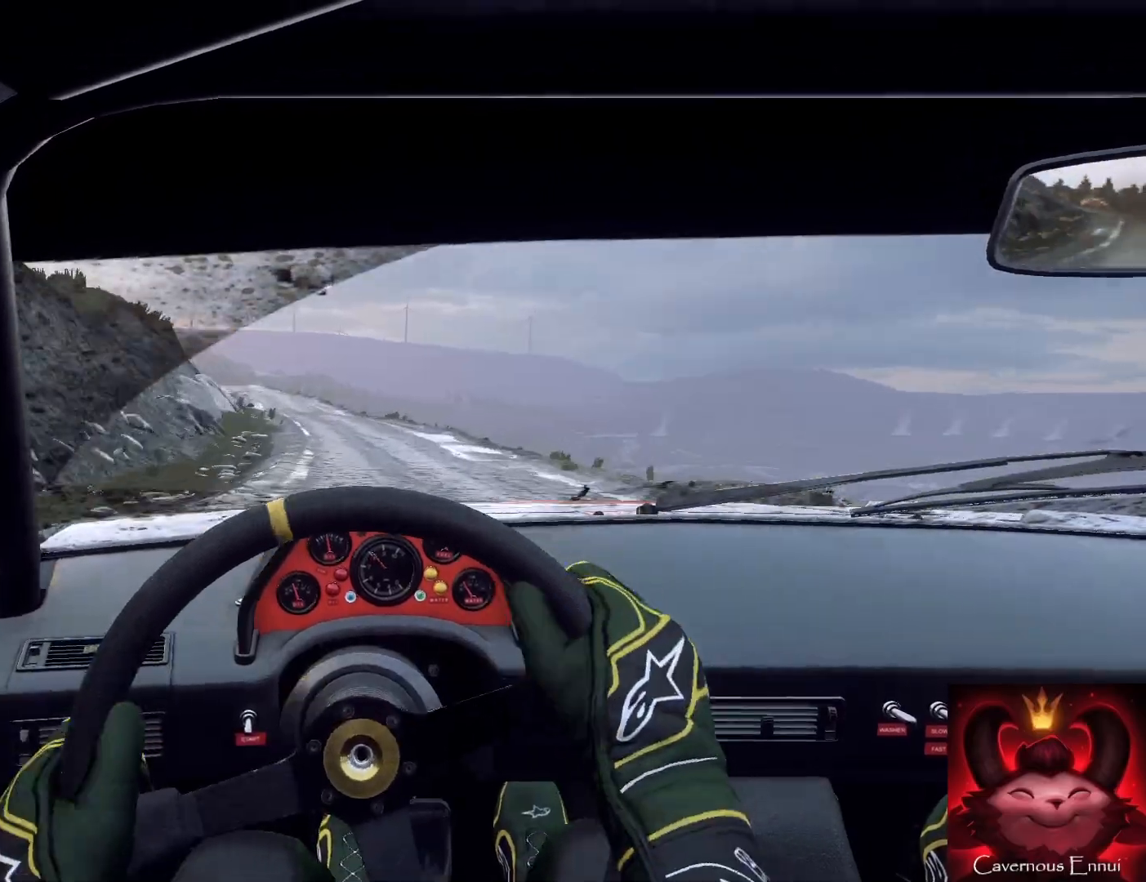
{"buttons": [], "left_stick": "down", "right_stick": "center", "events": [[100, "right_stick", "up"], [167, "left_stick", "down"], [267, "right_stick", "center"], [300, "left_stick", "down-left"], [500, "left_stick", "down"]]}
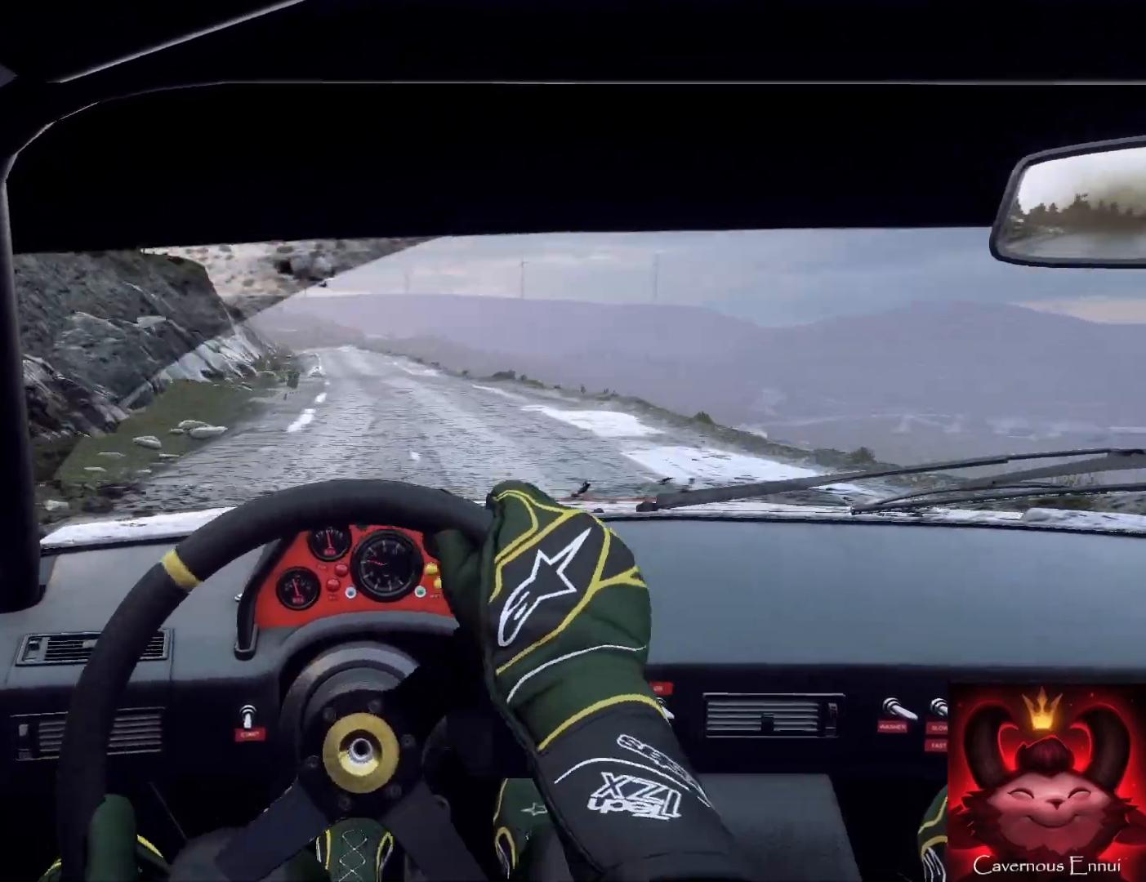
{"buttons": [], "left_stick": "down-right", "right_stick": "up", "events": [[33, "right_stick", "up"], [200, "right_stick", "center"], [233, "left_stick", "down-right"], [467, "right_stick", "up"]]}
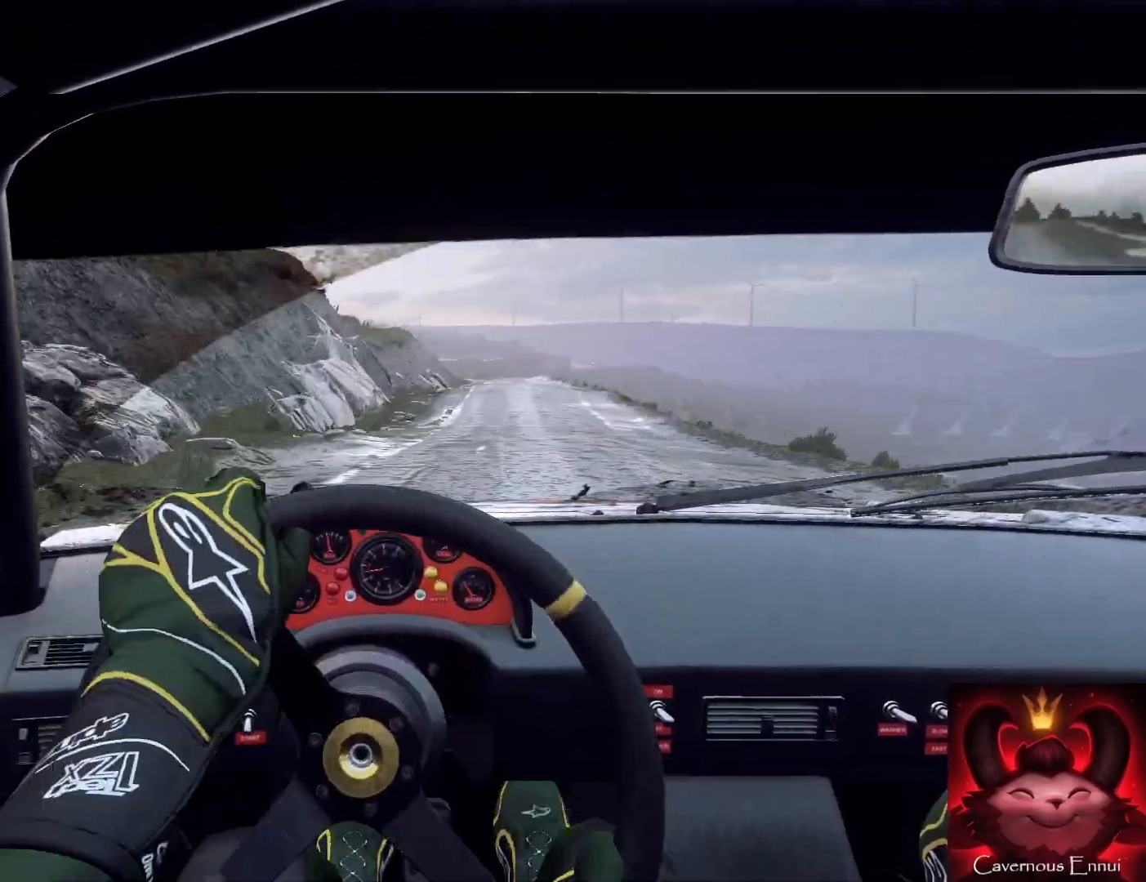
{"buttons": [], "left_stick": "down", "right_stick": "up", "events": [[500, "left_stick", "down"]]}
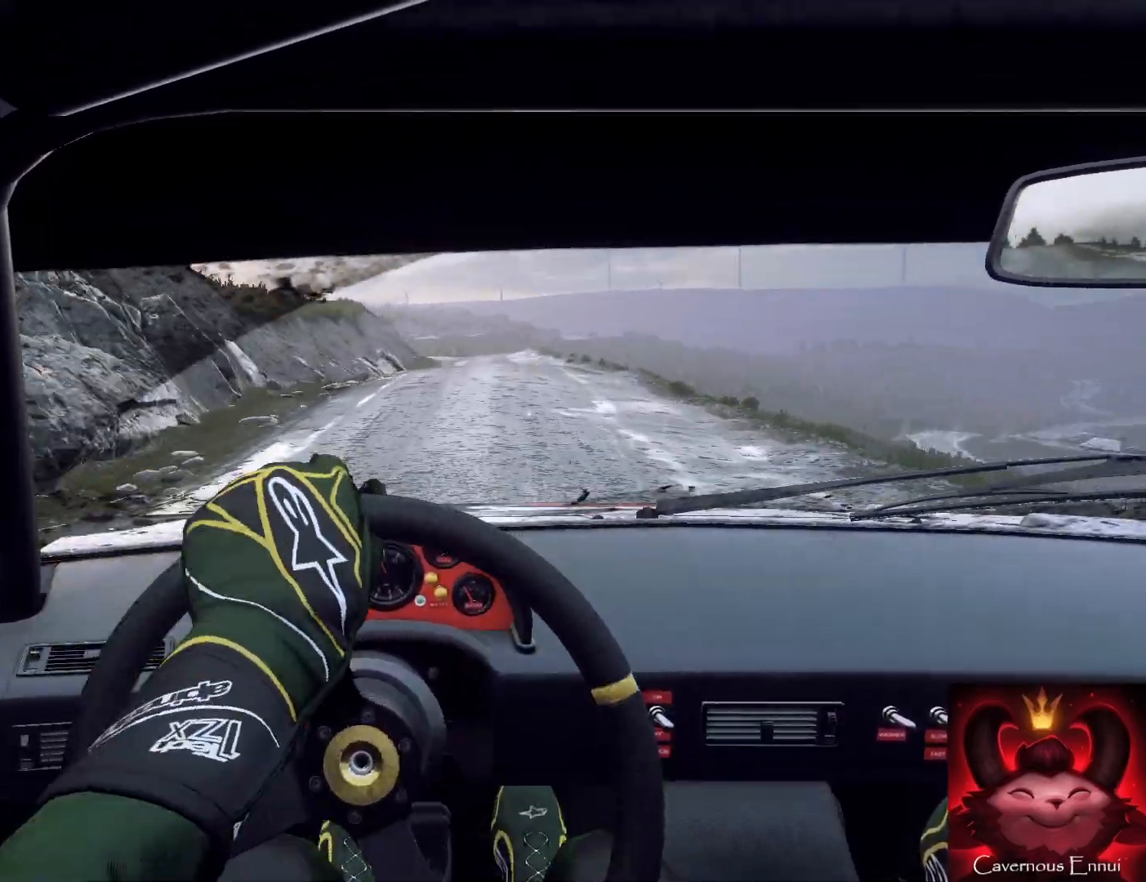
{"buttons": ["R1"], "left_stick": "down-left", "right_stick": "up", "events": [[333, "left_stick", "down-left"], [400, "R1", "down"]]}
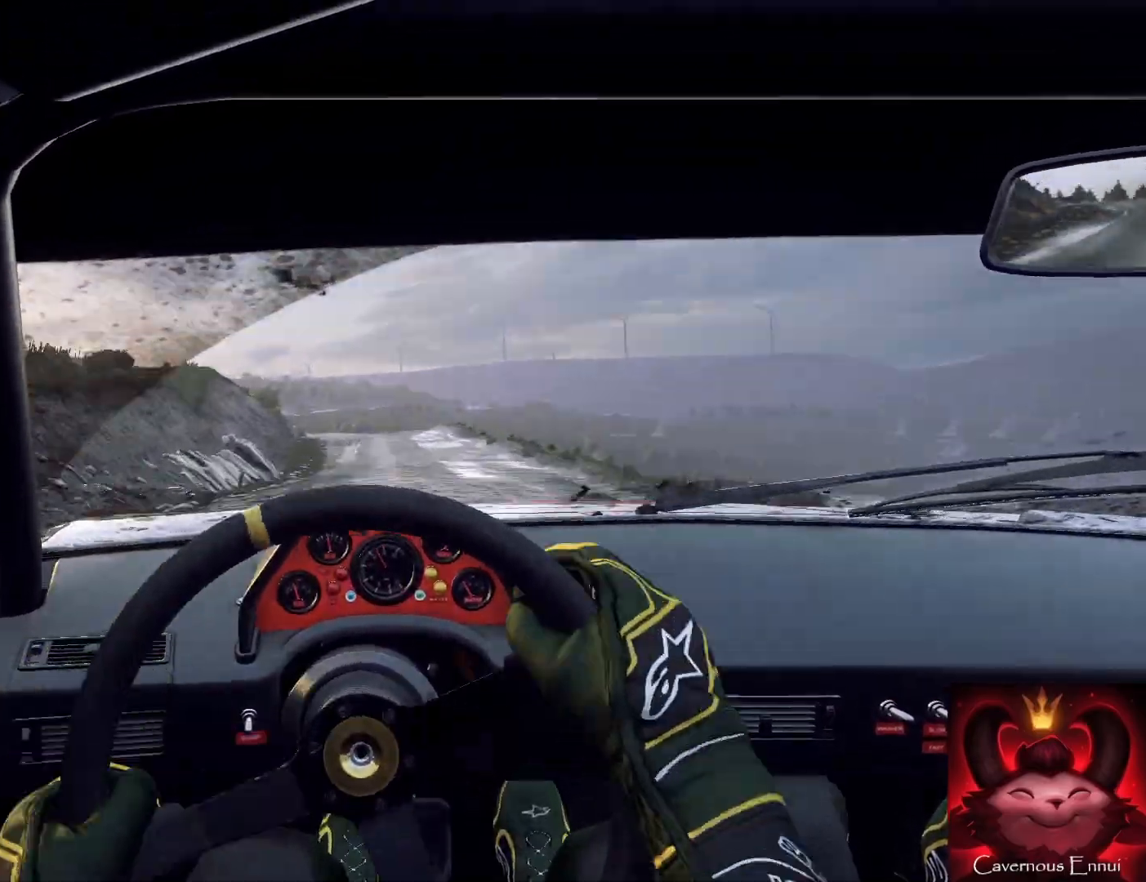
{"buttons": [], "left_stick": "down-left", "right_stick": "center", "events": [[33, "R1", "up"], [133, "left_stick", "down"], [233, "left_stick", "left"], [500, "left_stick", "down-left"], [500, "right_stick", "center"]]}
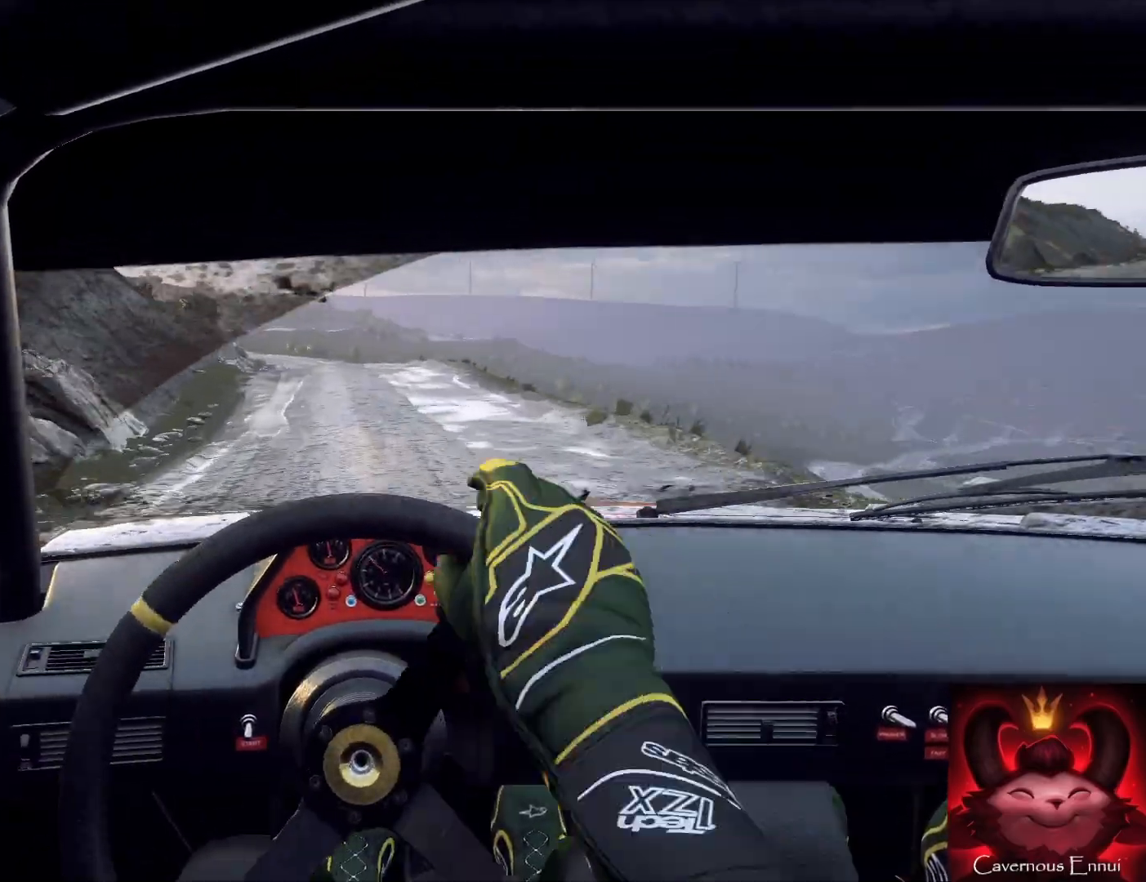
{"buttons": [], "left_stick": "down", "right_stick": "center", "events": [[33, "left_stick", "down-right"], [100, "left_stick", "down"], [167, "right_stick", "up"], [233, "left_stick", "center"], [367, "left_stick", "down-left"], [400, "right_stick", "center"], [500, "left_stick", "down"]]}
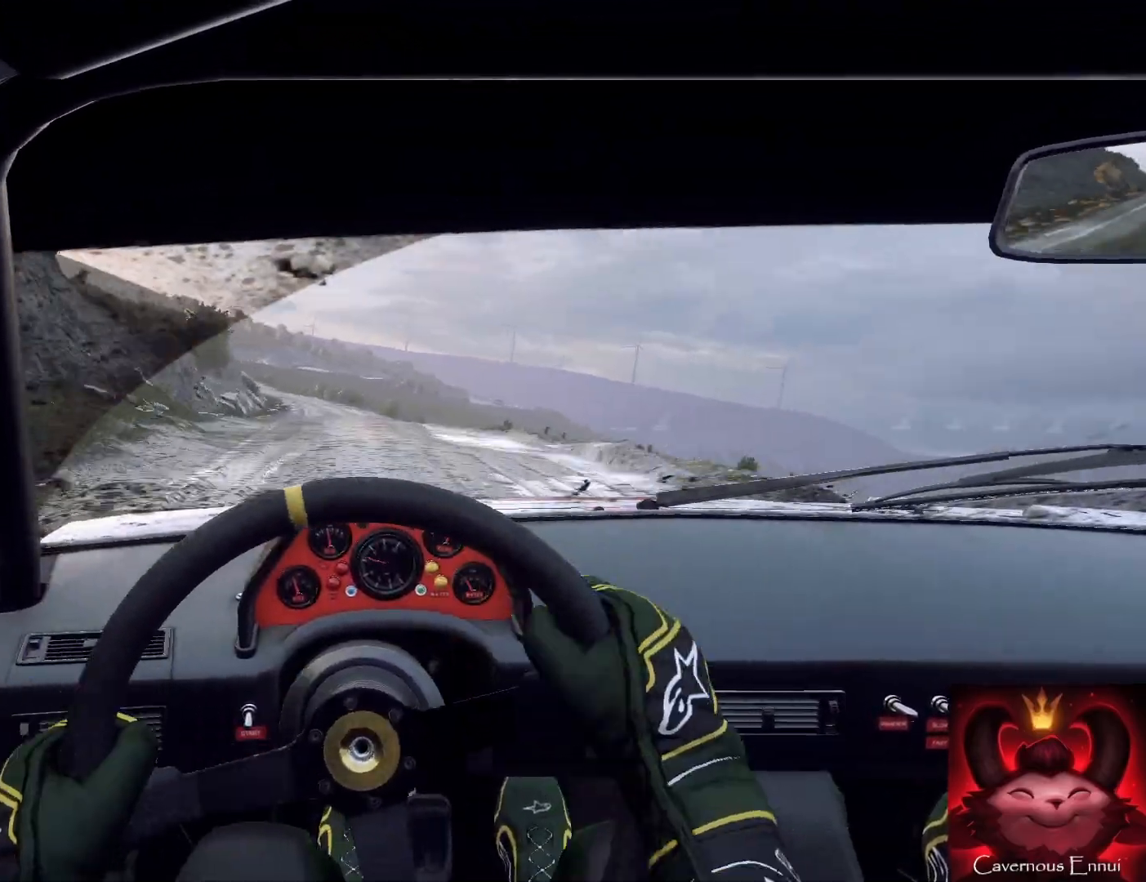
{"buttons": [], "left_stick": "down", "right_stick": "up", "events": [[100, "right_stick", "up"]]}
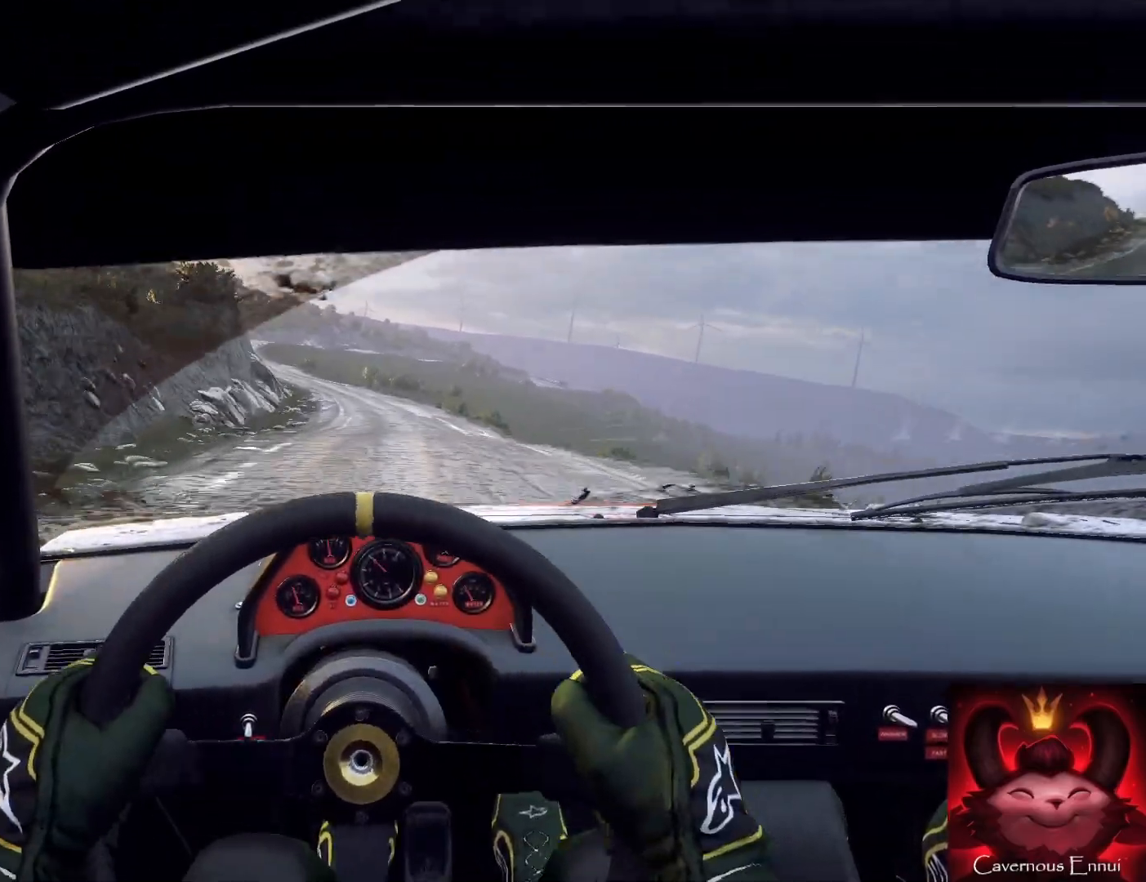
{"buttons": ["L2"], "left_stick": "down-left", "right_stick": "center", "events": [[67, "left_stick", "down-left"], [200, "left_stick", "down-right"], [300, "left_stick", "down-left"], [400, "right_stick", "center"], [433, "L2", "down"]]}
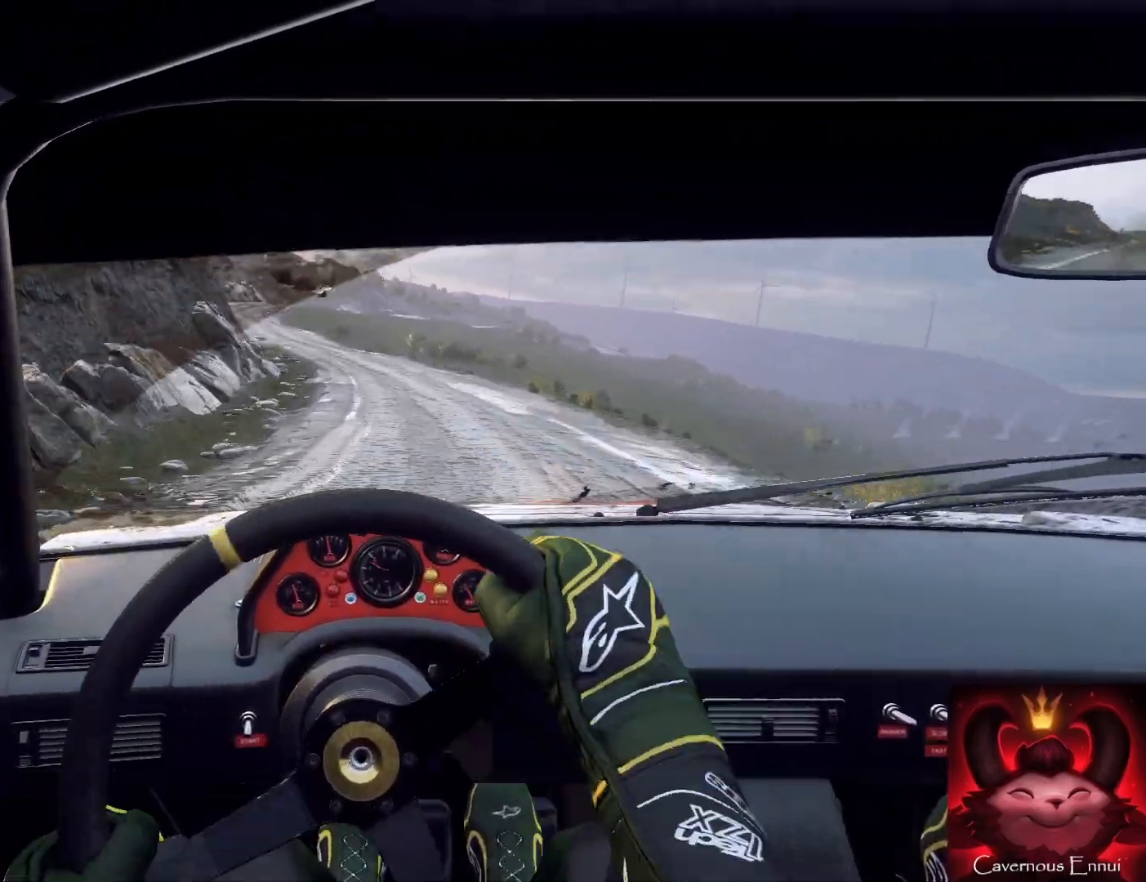
{"buttons": [], "left_stick": "down-left", "right_stick": "center", "events": [[67, "L2", "up"], [67, "left_stick", "down"], [133, "L2", "down"], [200, "left_stick", "down-left"], [200, "right_stick", "up"], [267, "L2", "up"], [300, "right_stick", "center"], [333, "left_stick", "down"], [433, "left_stick", "down-left"]]}
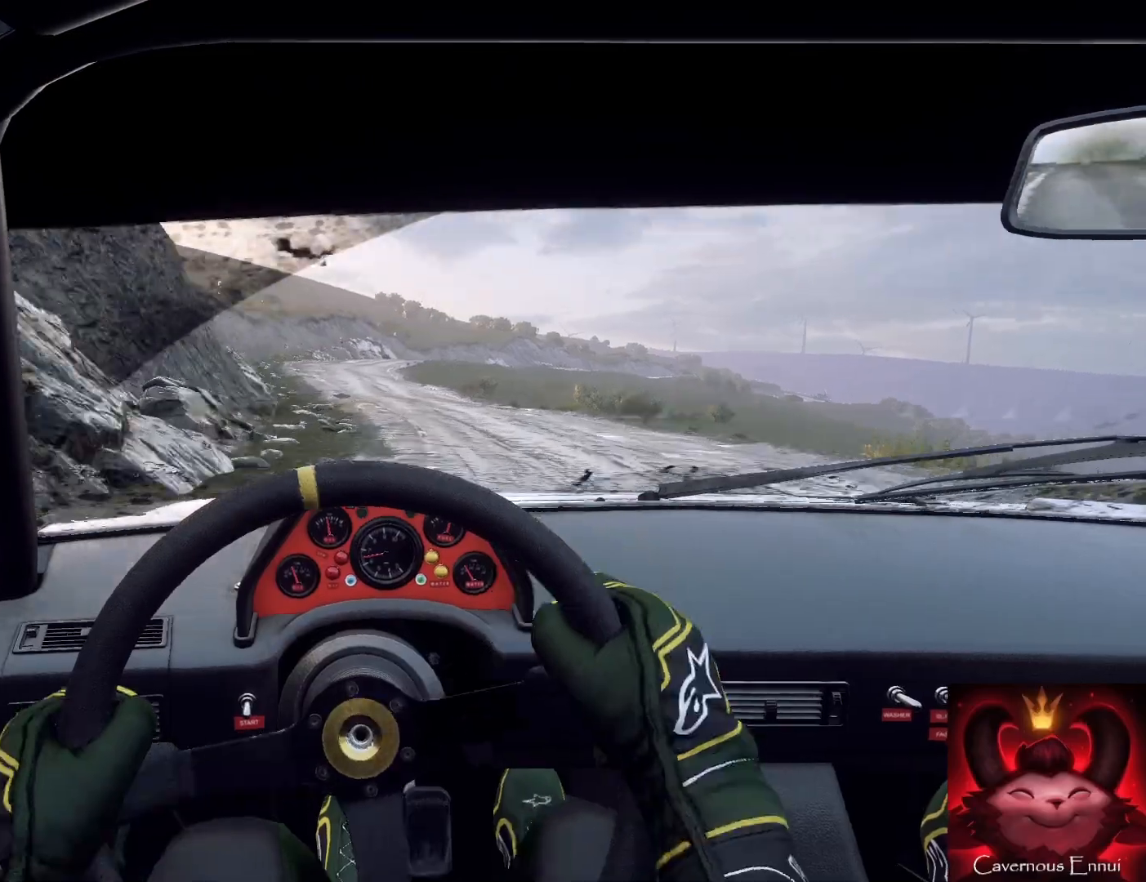
{"buttons": [], "left_stick": "right", "right_stick": "center", "events": [[67, "left_stick", "down"], [233, "right_stick", "up"], [367, "right_stick", "center"], [400, "left_stick", "right"]]}
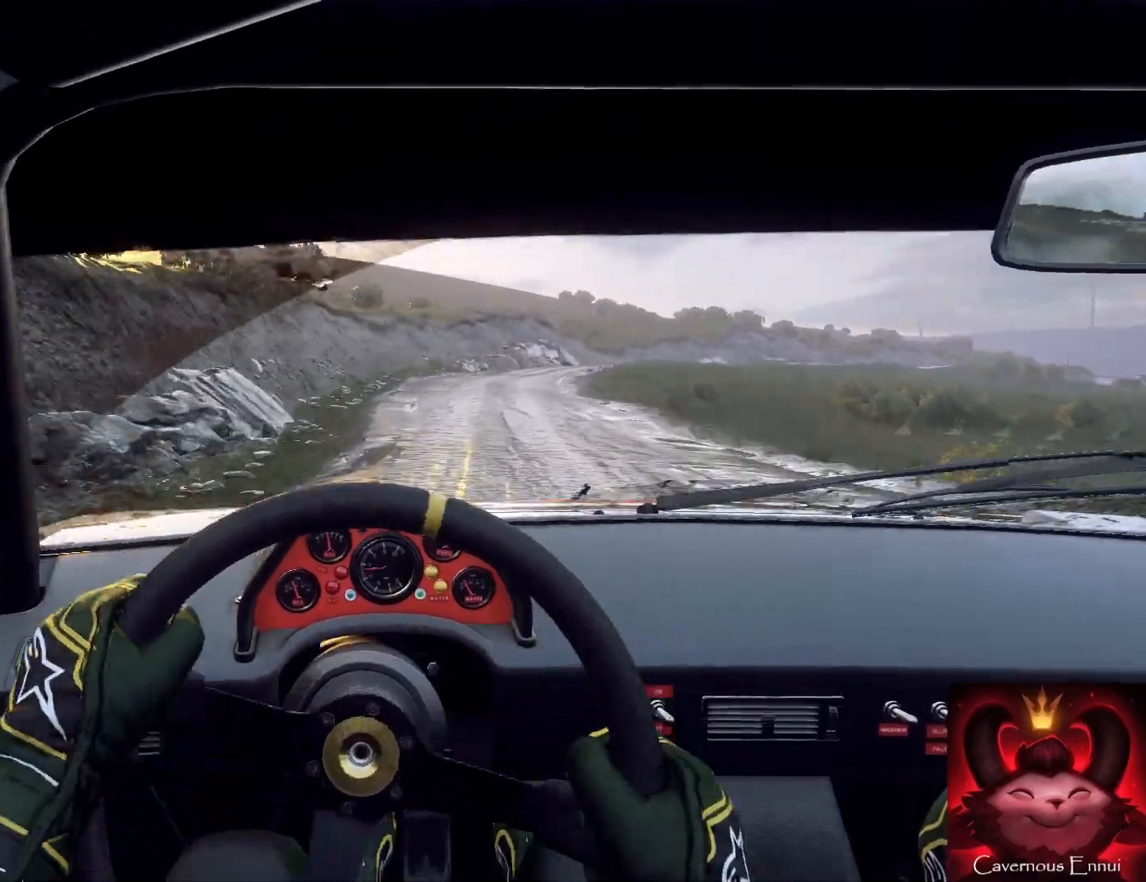
{"buttons": [], "left_stick": "right", "right_stick": "center", "events": [[133, "right_stick", "up"], [167, "L2", "down"], [267, "right_stick", "center"], [333, "L2", "up"], [367, "L1", "down"], [433, "L1", "up"]]}
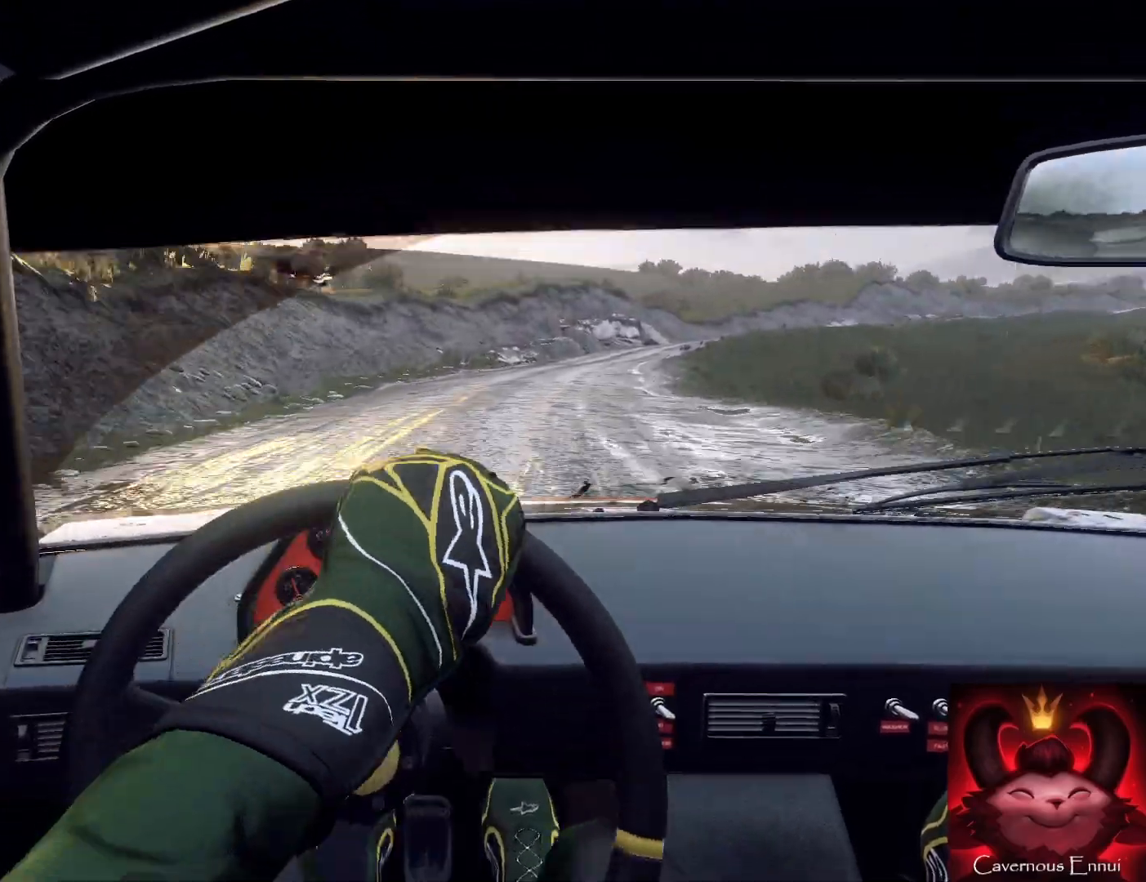
{"buttons": [], "left_stick": "down-left", "right_stick": "center", "events": [[67, "L2", "down"], [167, "L2", "up"], [233, "left_stick", "center"], [267, "L2", "down"], [433, "L2", "up"], [500, "left_stick", "down-left"]]}
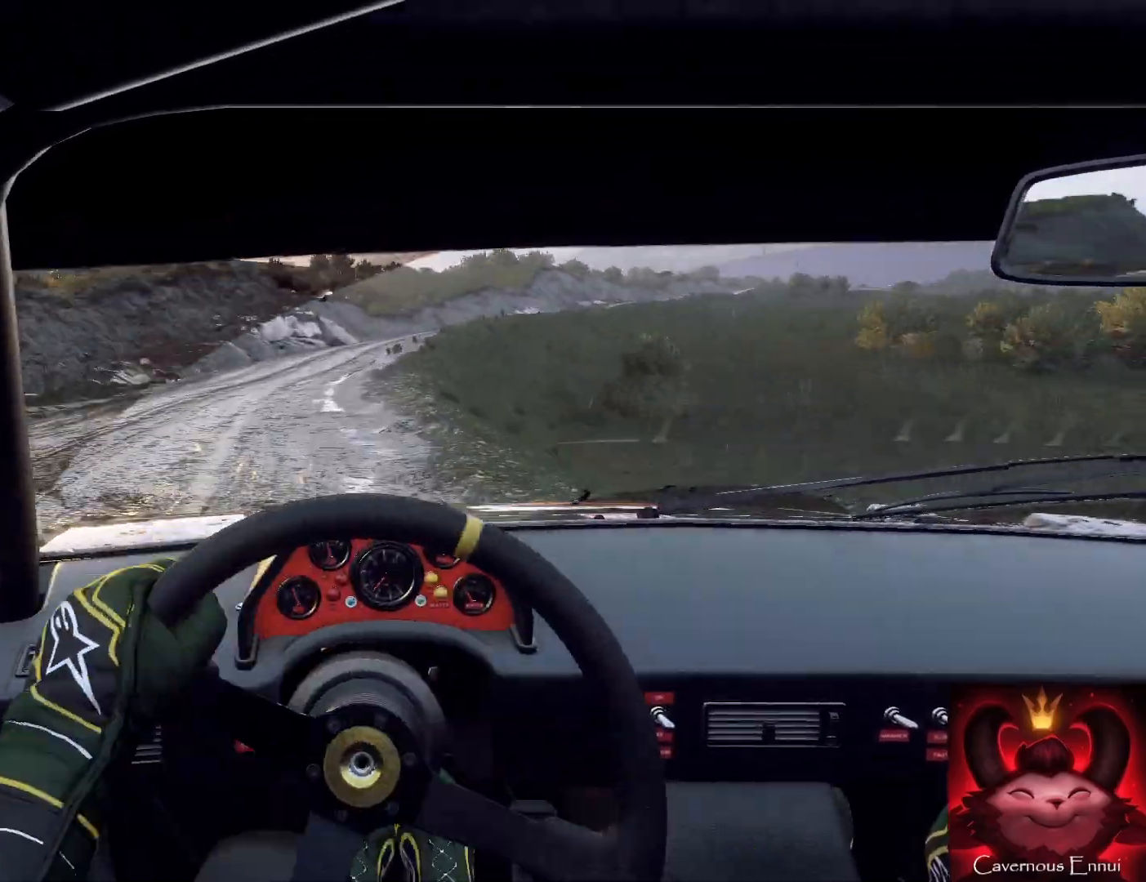
{"buttons": [], "left_stick": "right", "right_stick": "center", "events": [[33, "right_stick", "up"], [167, "left_stick", "down-right"], [233, "left_stick", "center"], [233, "right_stick", "center"], [400, "left_stick", "right"]]}
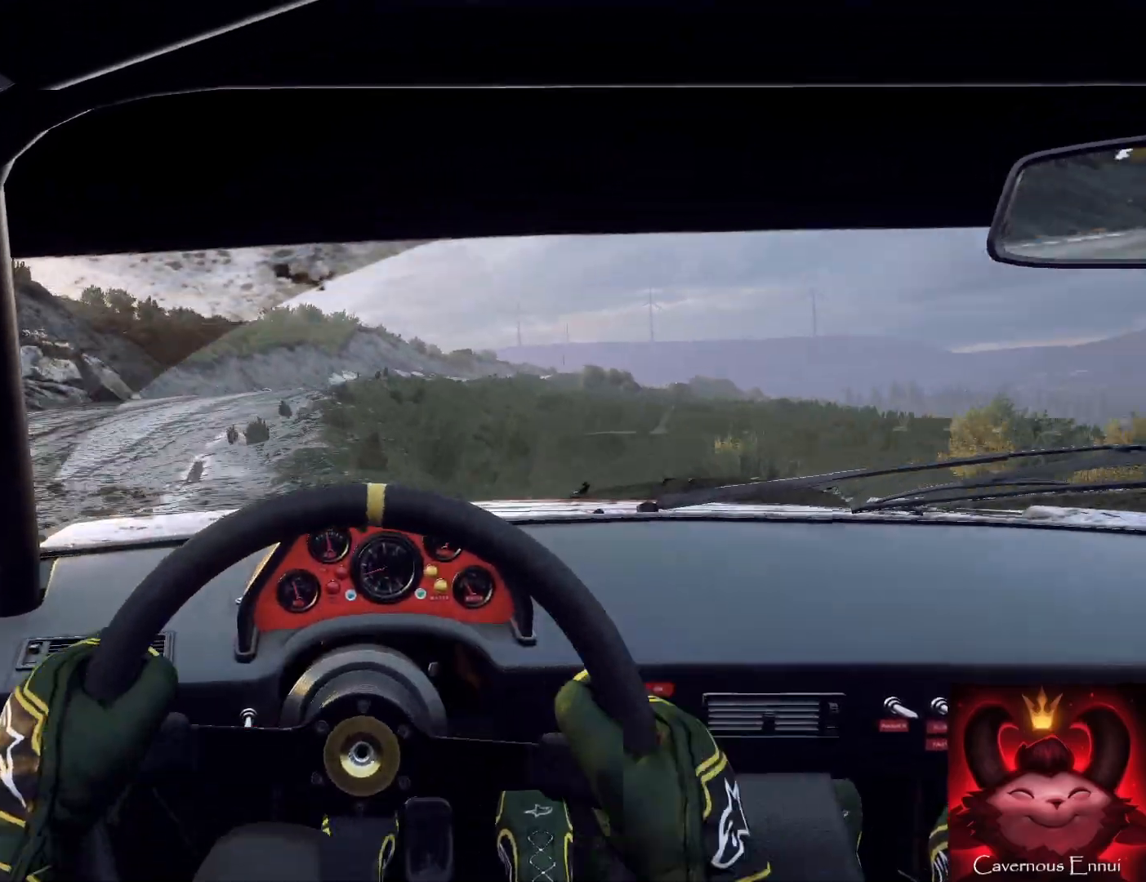
{"buttons": [], "left_stick": "right", "right_stick": "center", "events": [[200, "left_stick", "center"], [300, "left_stick", "right"], [367, "left_stick", "center"], [500, "left_stick", "right"]]}
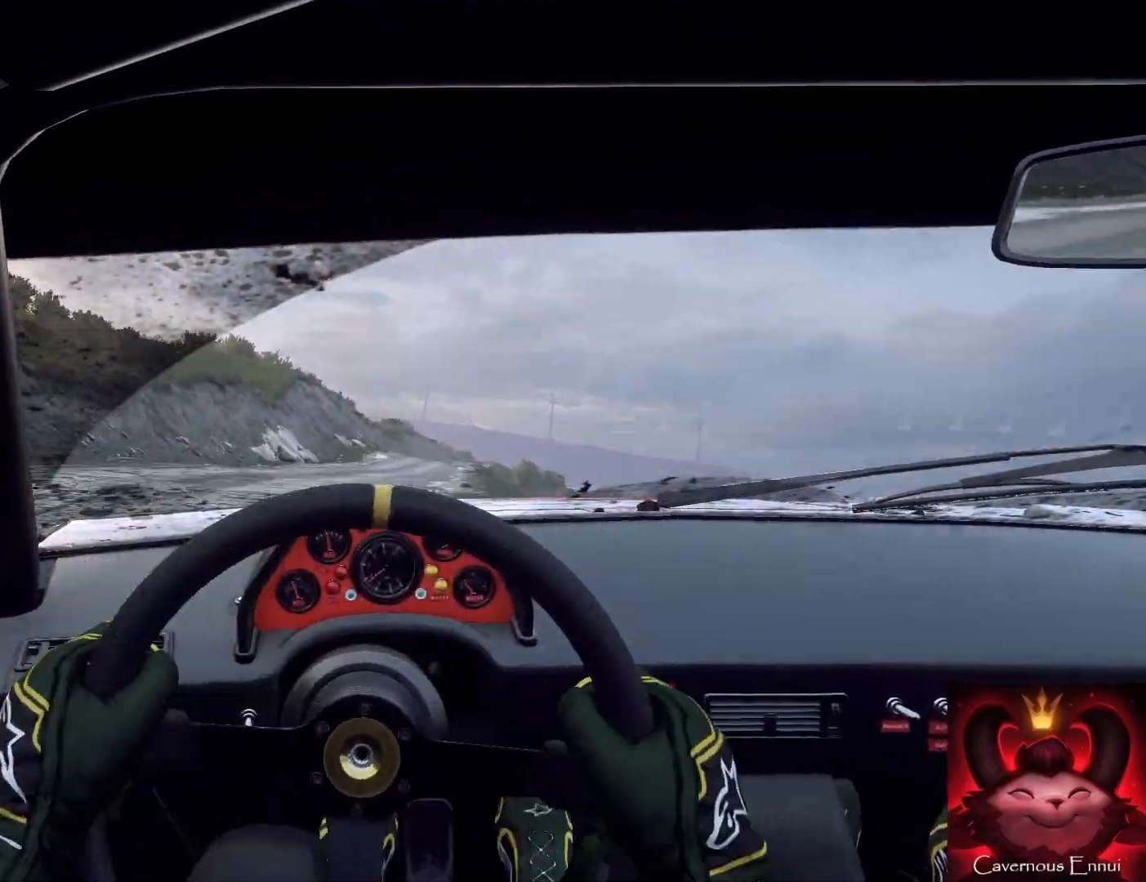
{"buttons": [], "left_stick": "center", "right_stick": "center", "events": [[167, "L1", "down"], [233, "L1", "up"], [500, "left_stick", "center"]]}
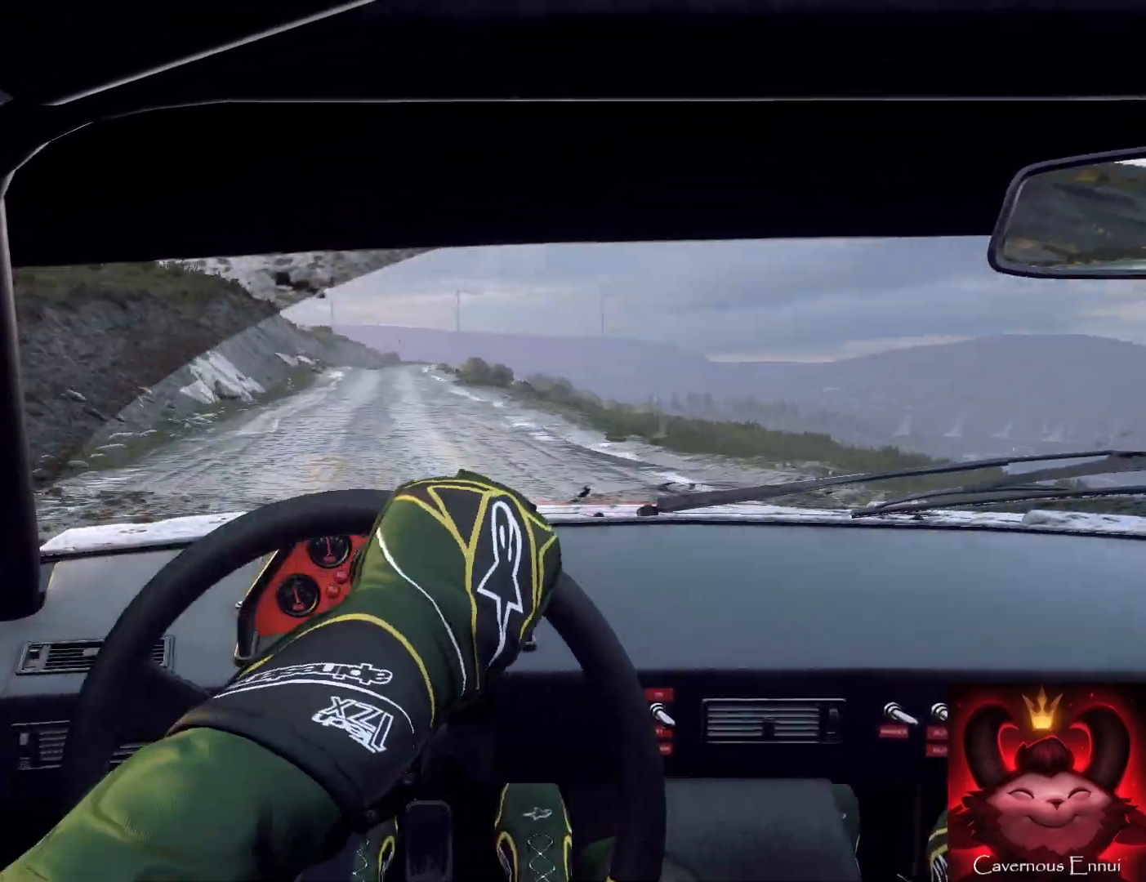
{"buttons": [], "left_stick": "left", "right_stick": "up", "events": [[67, "left_stick", "left"], [300, "right_stick", "up"]]}
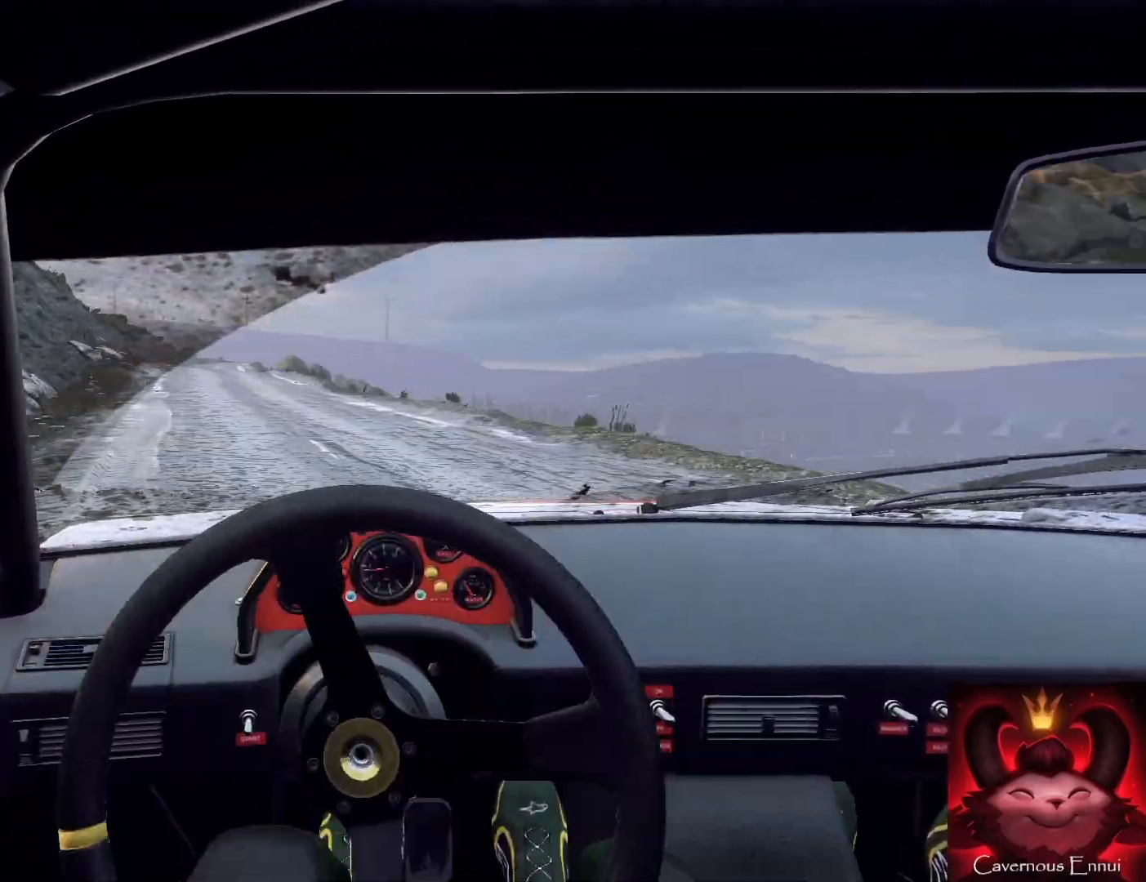
{"buttons": [], "left_stick": "down", "right_stick": "up", "events": [[33, "left_stick", "down"], [167, "left_stick", "down-left"], [300, "left_stick", "down"]]}
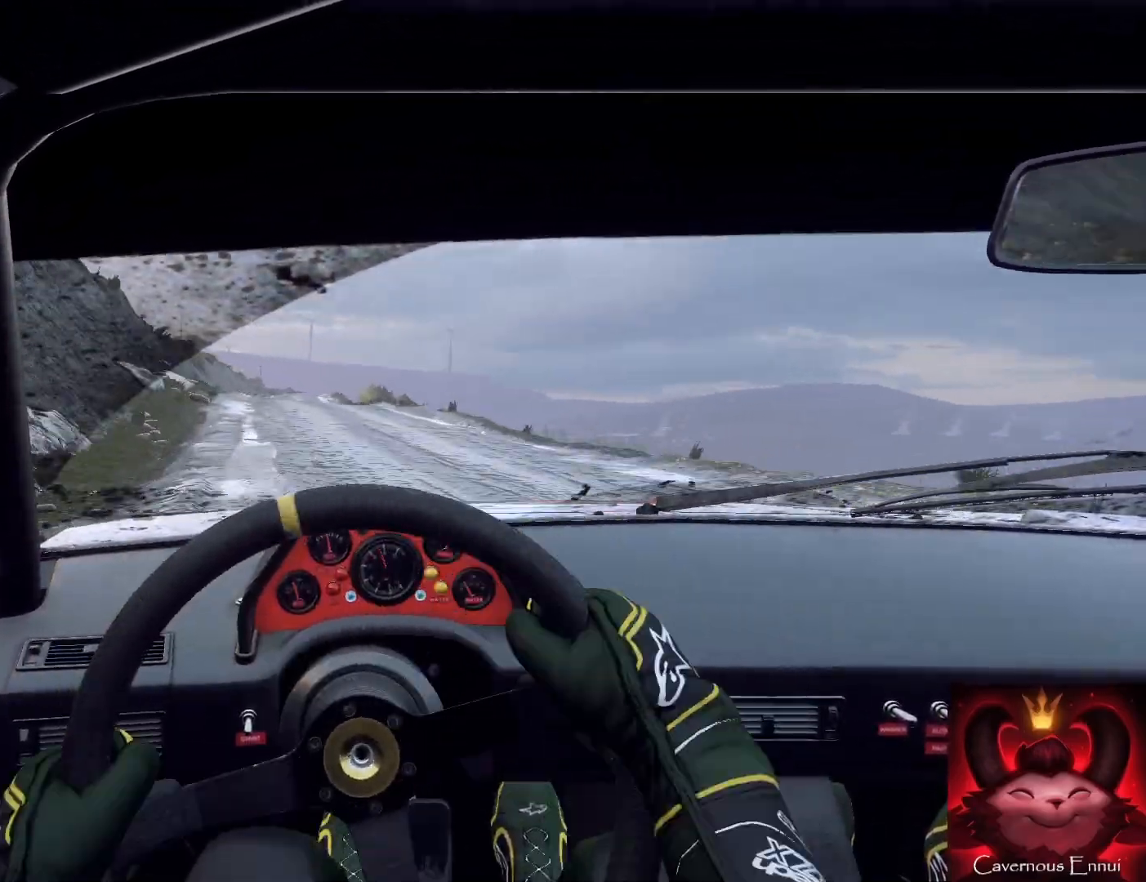
{"buttons": [], "left_stick": "center", "right_stick": "up", "events": [[100, "left_stick", "right"], [300, "R1", "down"], [333, "left_stick", "center"], [400, "R1", "up"]]}